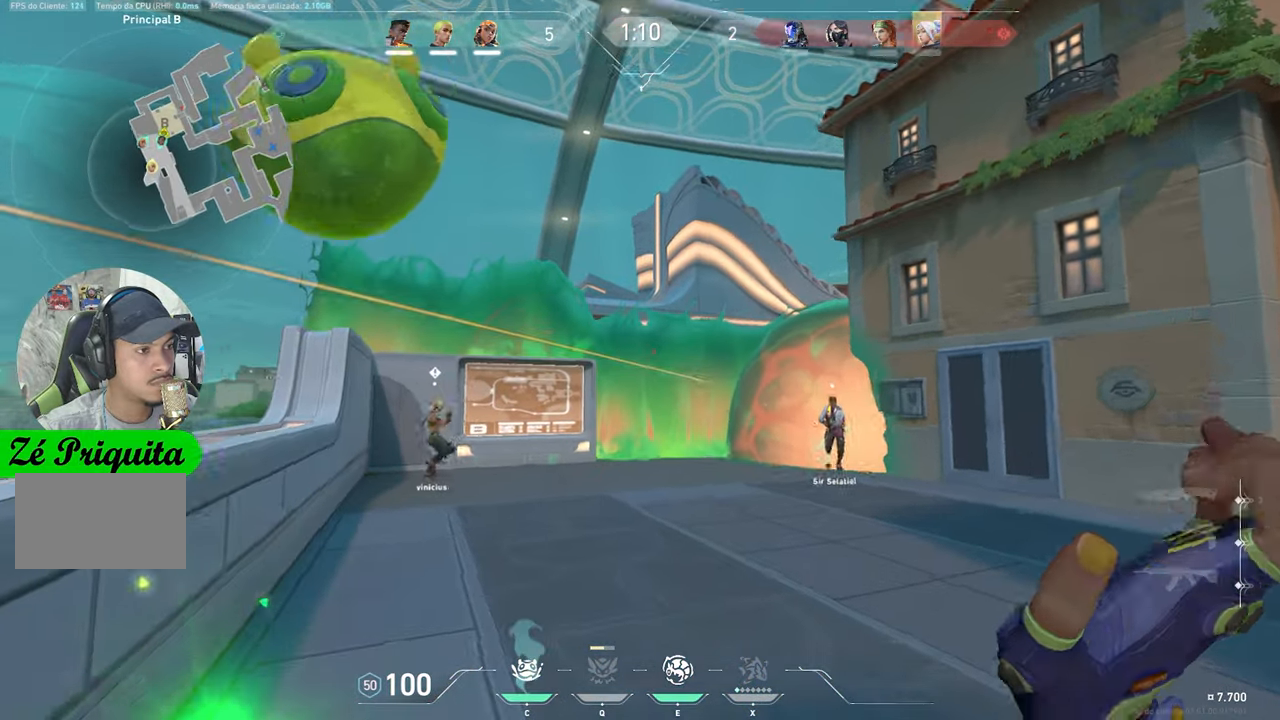
Gameplay with keyboard and mouse; each line is a JSON object with the keys and mouse buttons held at the frame after it. "events" lists presses ("down") and releases ("up") of "1", "2", "3", "4", "5", "a", "alt", "c", "caps_lock", "ctrl", "d", "e", "f", "g", "q", "r", "s", "shift", "space", "t", "tab", "v", "w", "x", "z", "mouse_left", "mouse_wheel" and "mouse_right" between this image and that frame as [ms after this image, input, new state], when the widget could be followed in between. "mouse_left", "mouse_wheel", "mouse_right" = the "left", "wheel", "right" buttons of the "mouse" list. No other keys are recorded. "wheel" means that the mouse wheel is clicked or scrolled. "mouse_move" is the direction in which the mouse moves at that frame (one of eight, or "still"), when it could be read.
{"keys": [], "mouse": [], "mouse_move": "still", "events": [[100, "d", "down"], [200, "w", "up"], [434, "d", "up"]]}
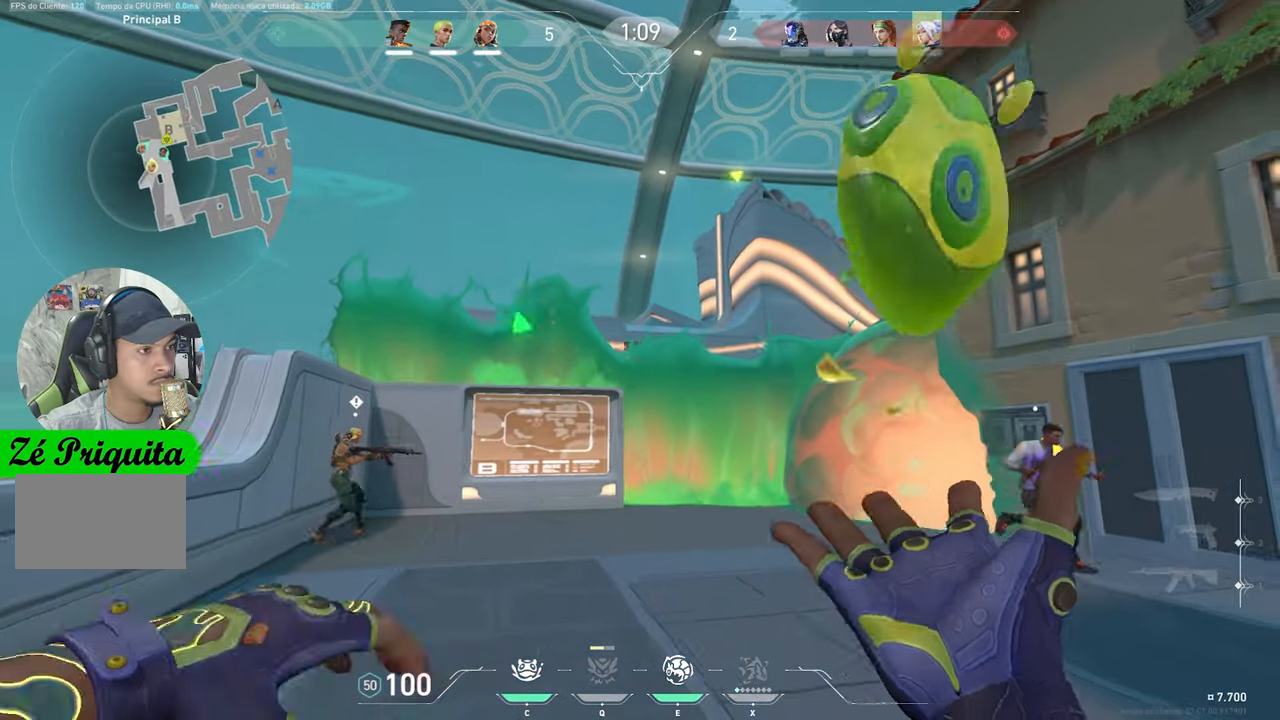
{"keys": ["s"], "mouse": [], "mouse_move": "still", "events": [[217, "mouse_left", "down"], [300, "mouse_left", "up"], [300, "s", "down"]]}
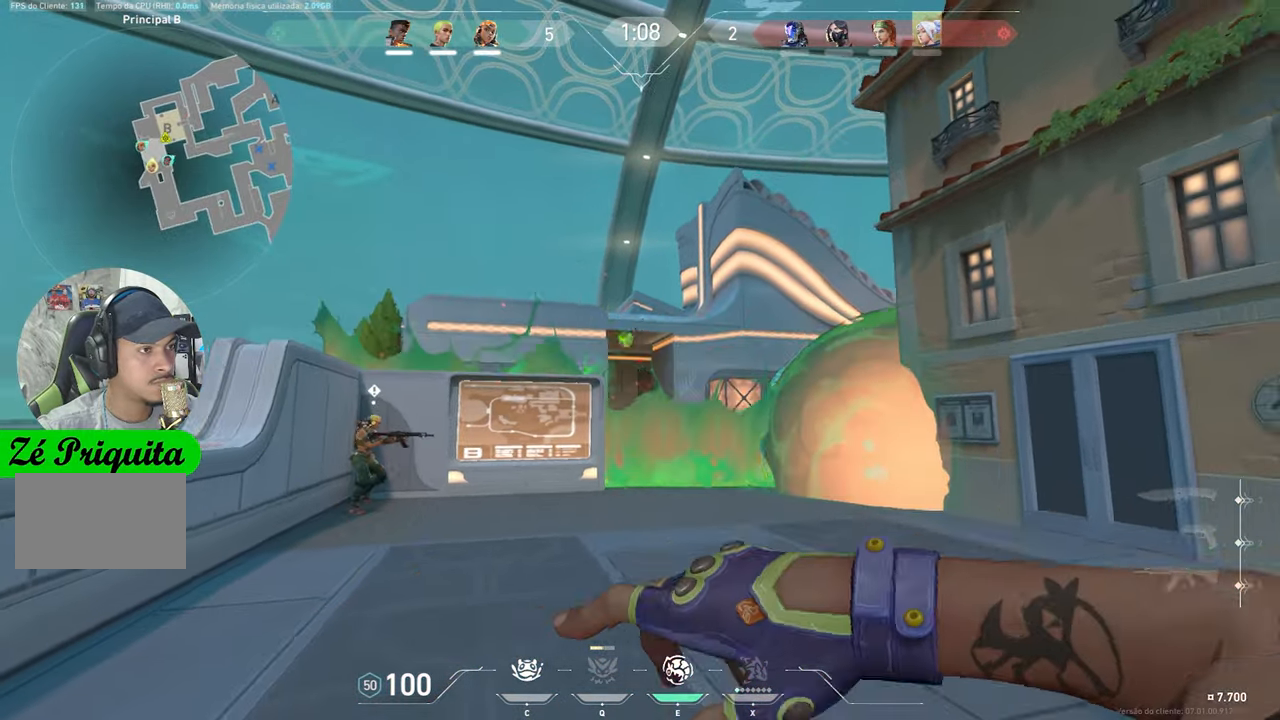
{"keys": ["a"], "mouse": [], "mouse_move": "still", "events": [[166, "a", "down"], [366, "s", "up"]]}
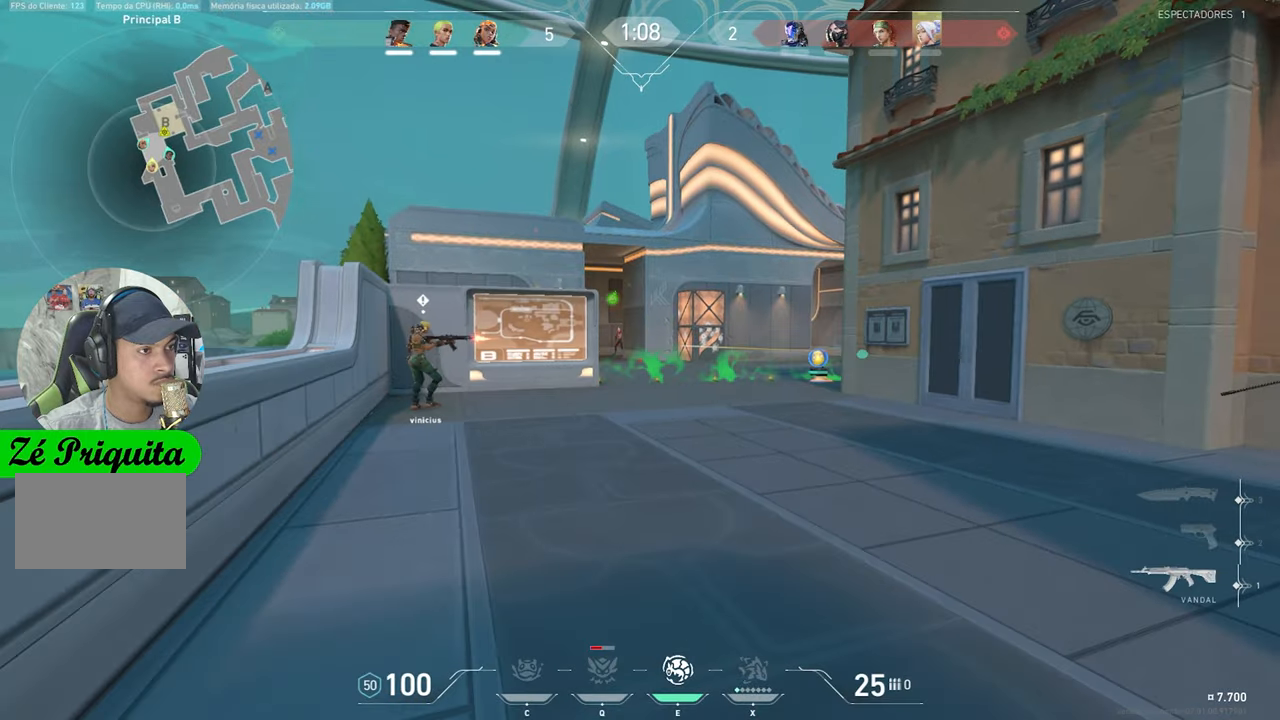
{"keys": ["a", "s"], "mouse": [], "mouse_move": "still", "events": [[366, "s", "down"]]}
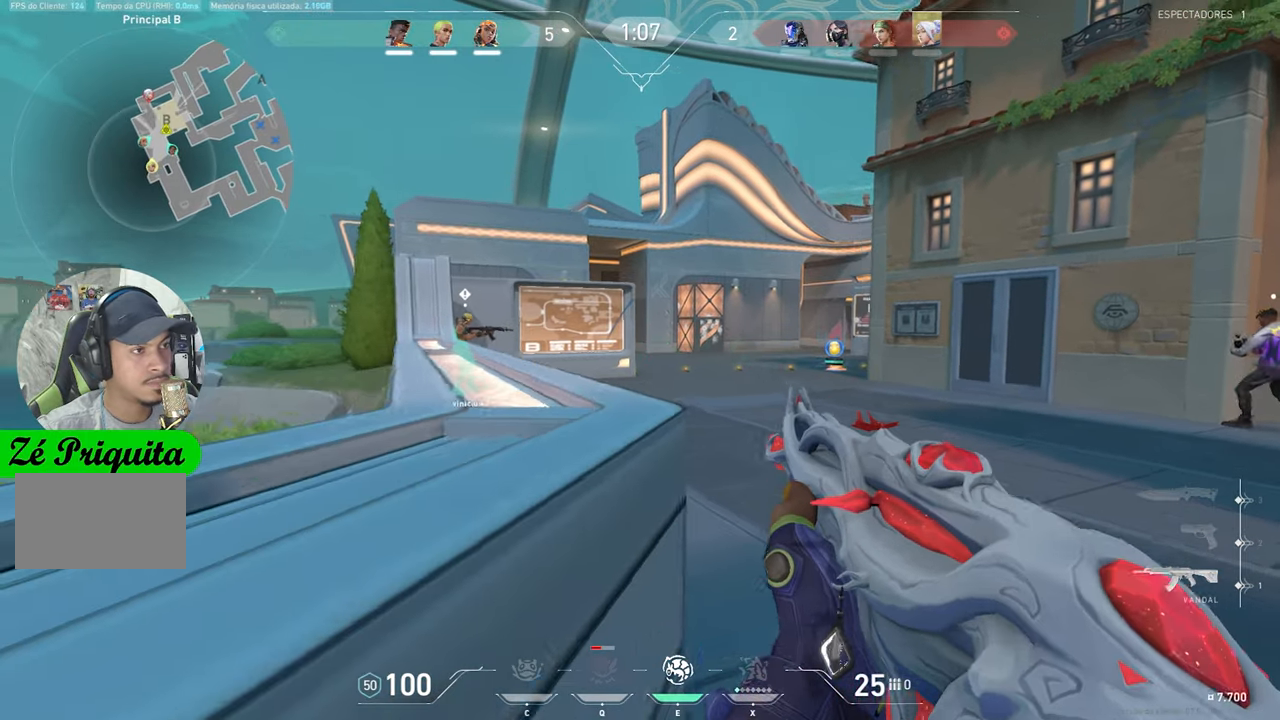
{"keys": ["d", "shift"], "mouse": [], "mouse_move": "still", "events": [[16, "a", "up"], [116, "d", "down"], [150, "s", "up"], [383, "shift", "down"]]}
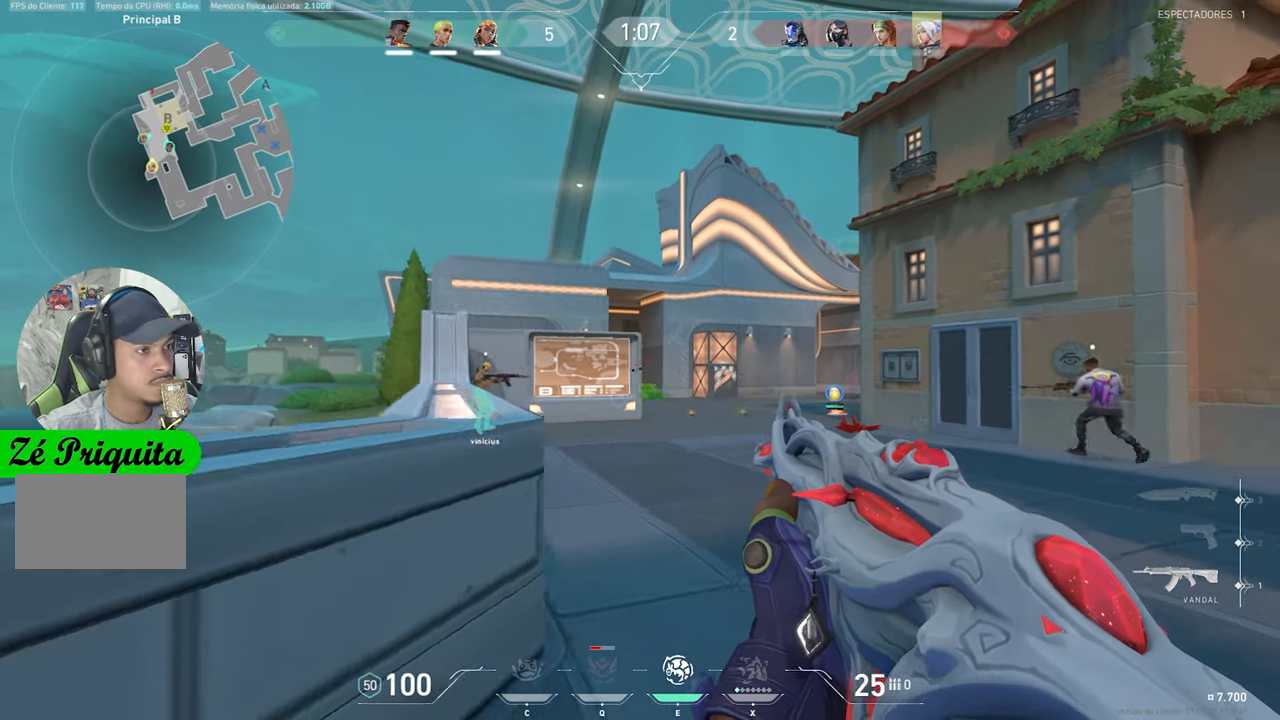
{"keys": ["d", "shift"], "mouse": [], "mouse_move": "still", "events": [[133, "d", "up"], [216, "d", "down"], [400, "d", "up"], [400, "mouse_left", "down"], [466, "d", "down"], [466, "mouse_left", "up"]]}
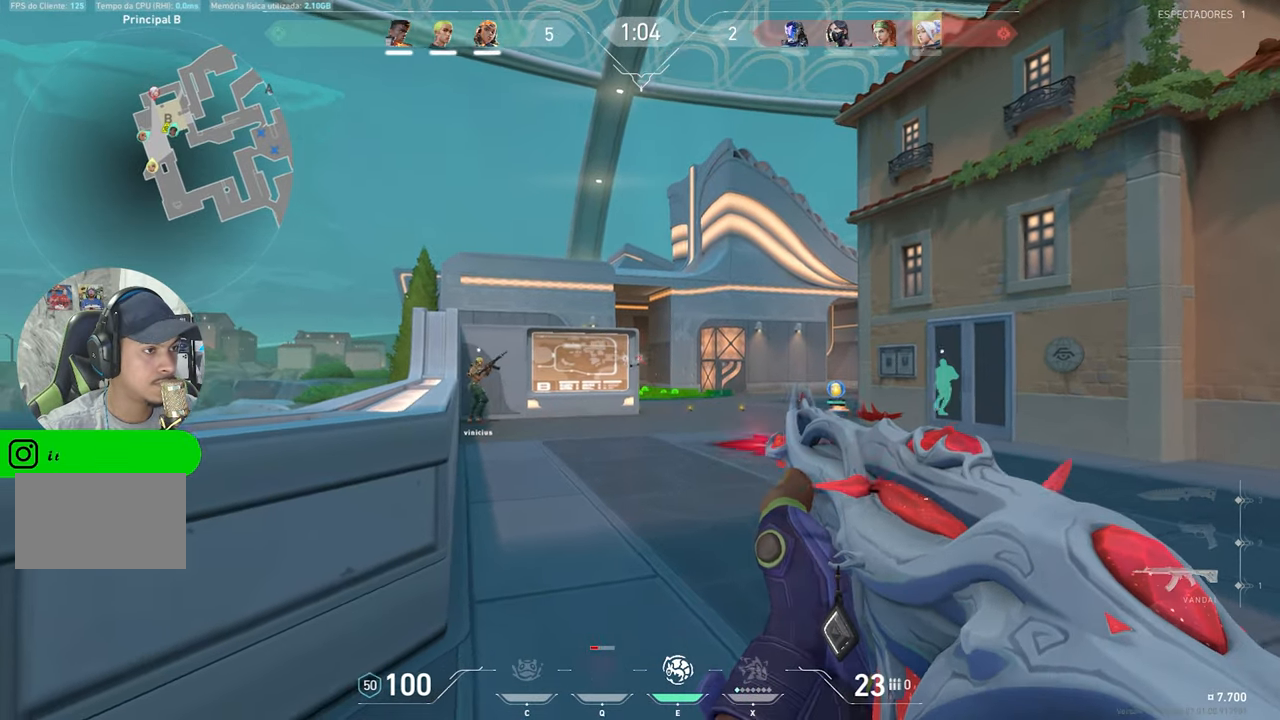
{"keys": ["shift"], "mouse": [], "mouse_move": "still", "events": [[150, "d", "up"], [333, "d", "down"], [483, "d", "up"]]}
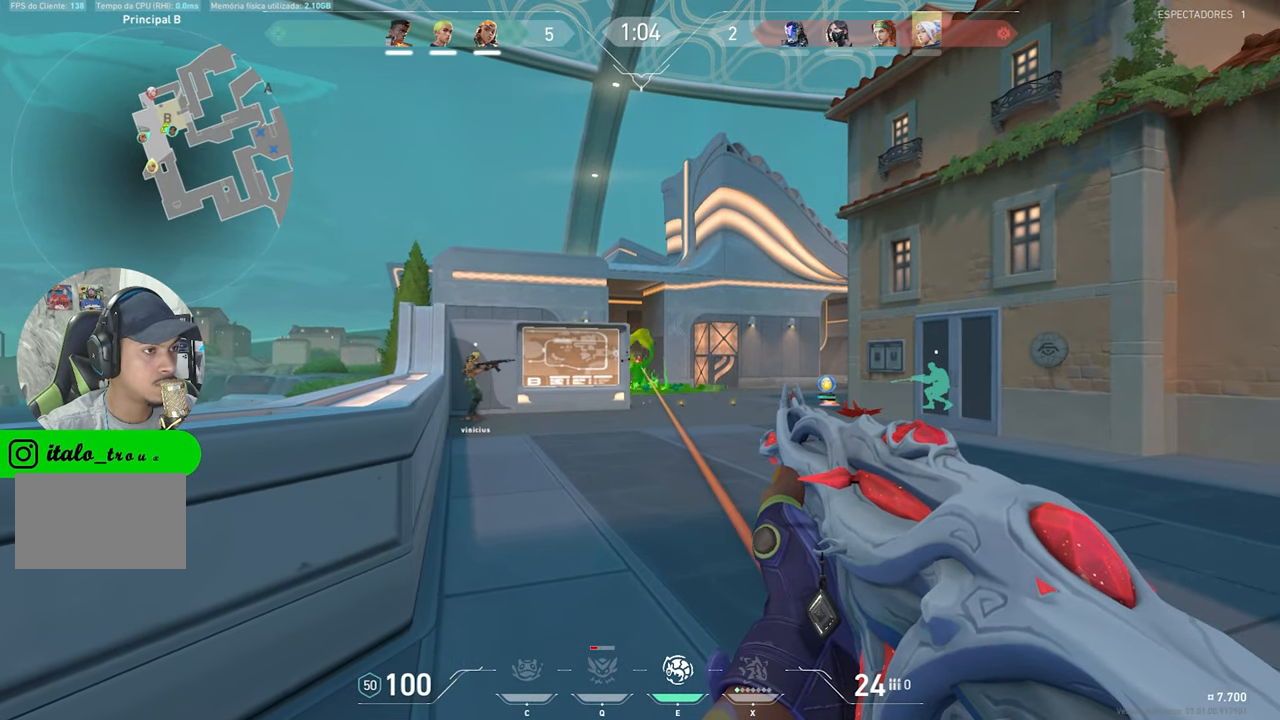
{"keys": ["a"], "mouse": [], "mouse_move": "still", "events": [[33, "mouse_left", "down"], [166, "mouse_left", "up"], [200, "mouse_left", "down"], [300, "mouse_left", "up"], [450, "a", "down"], [483, "shift", "up"]]}
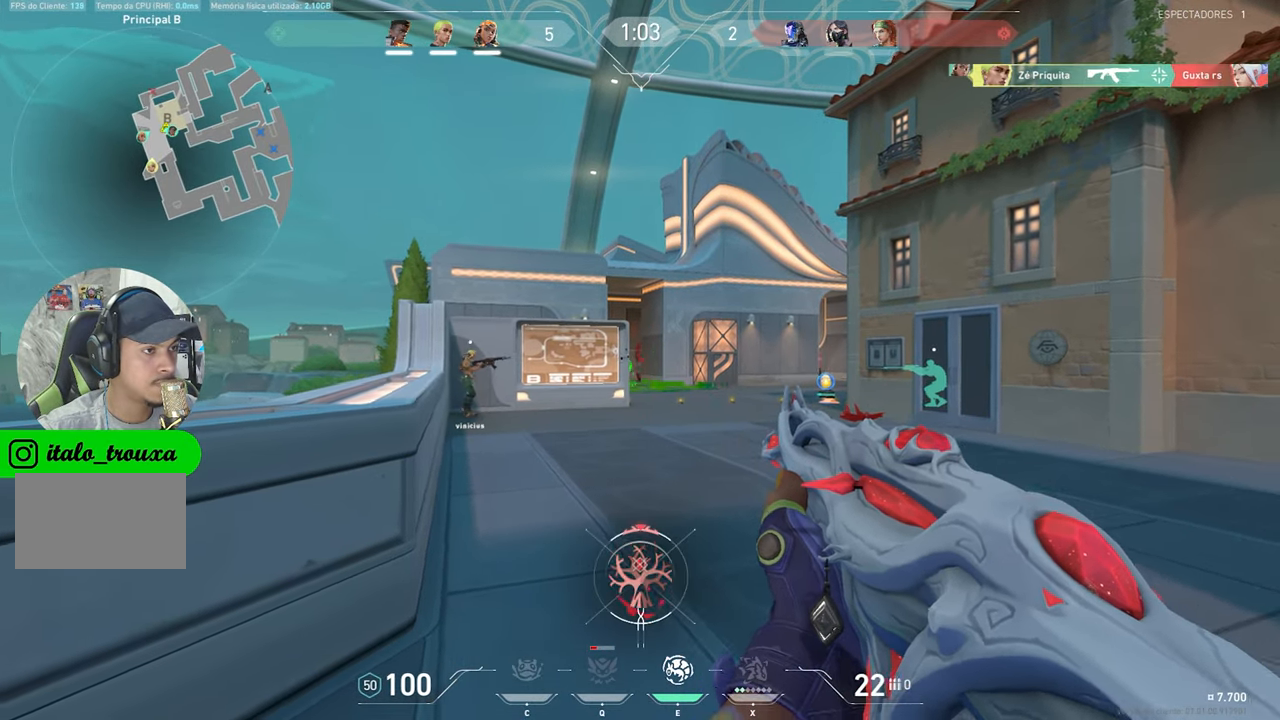
{"keys": ["w"], "mouse": [], "mouse_move": "right", "events": [[83, "w", "down"], [133, "a", "up"]]}
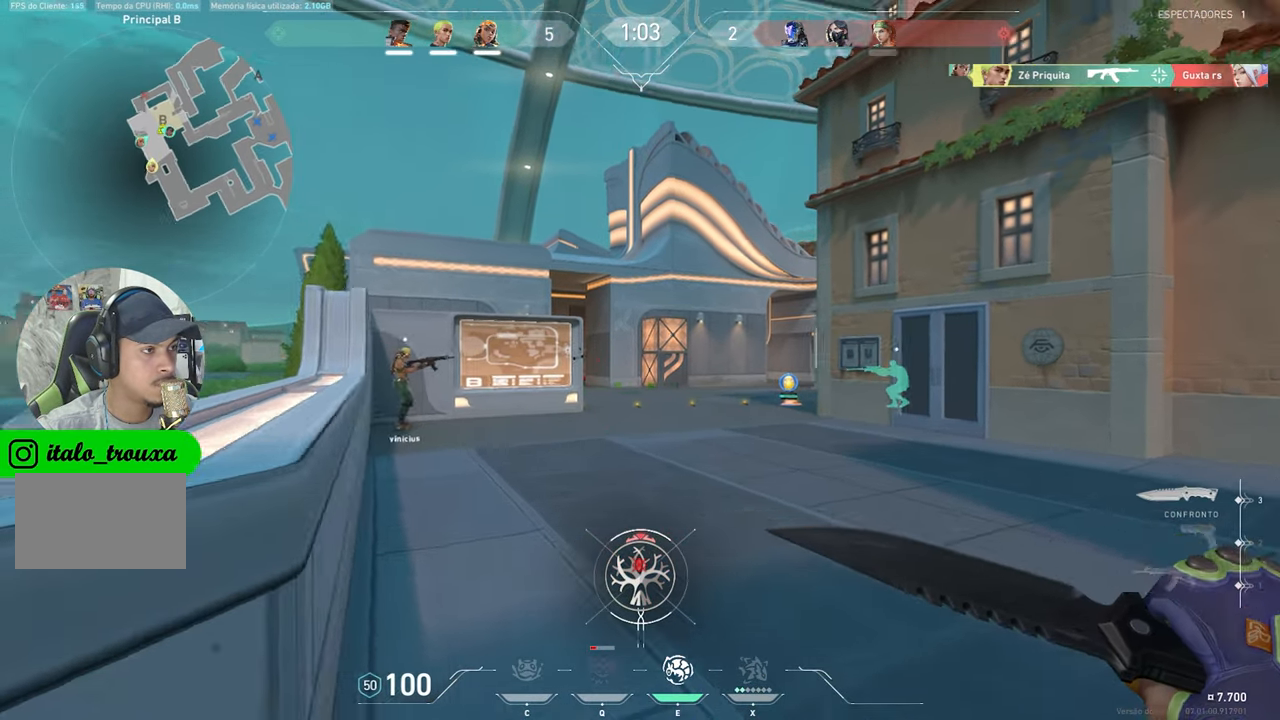
{"keys": ["a"], "mouse": [], "mouse_move": "right"}
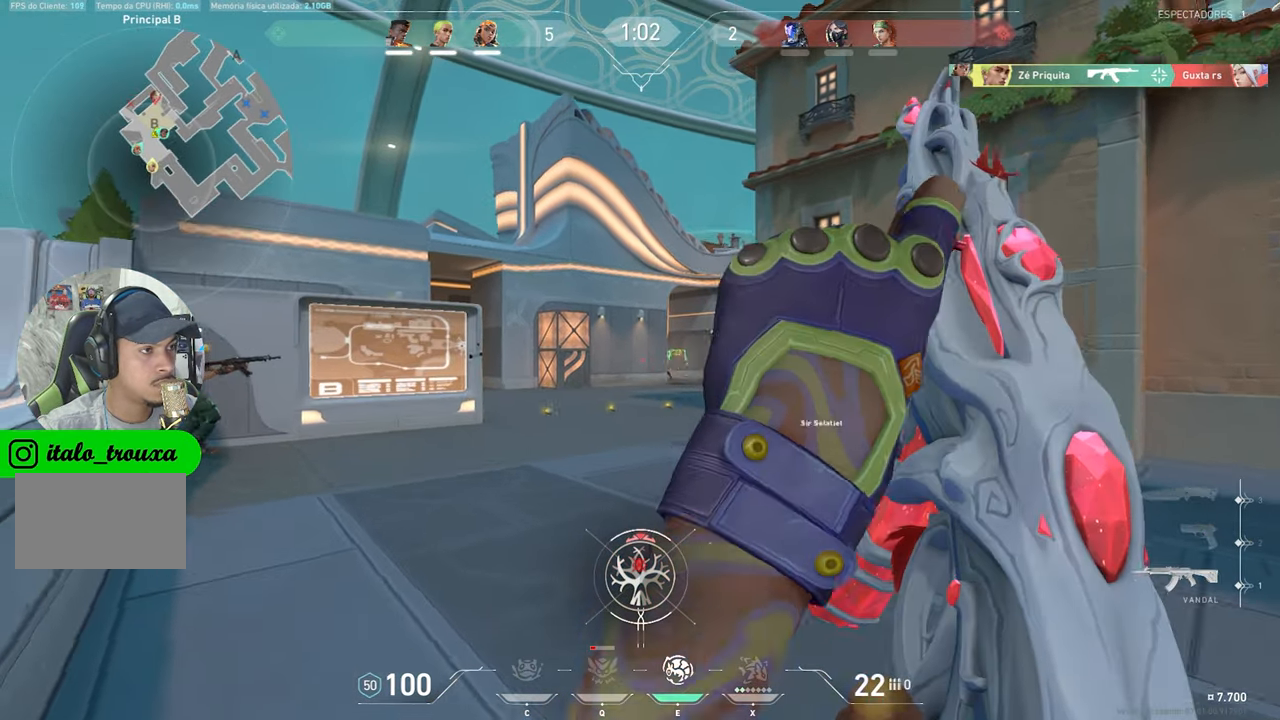
{"keys": ["a"], "mouse": [], "mouse_move": "still", "events": [[350, "w", "down"], [500, "w", "up"]]}
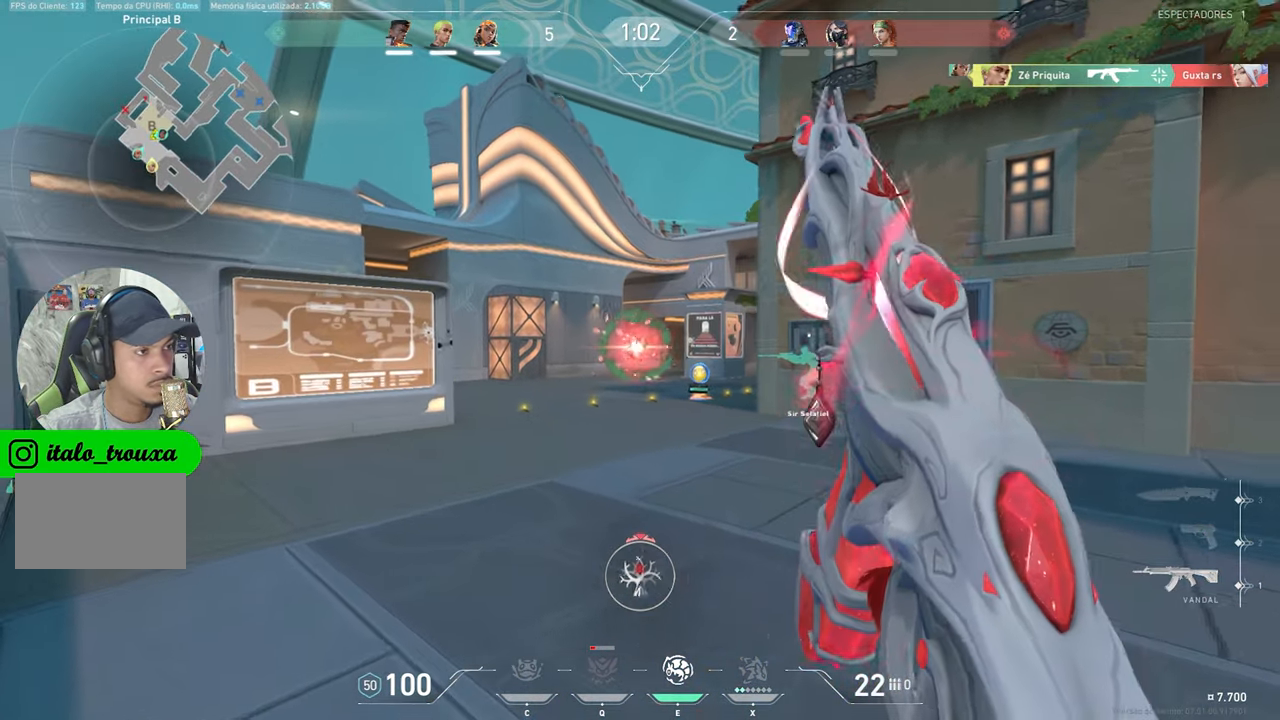
{"keys": ["a", "w"], "mouse": [], "mouse_move": "still", "events": [[183, "w", "down"], [366, "mouse_left", "down"], [466, "mouse_left", "up"]]}
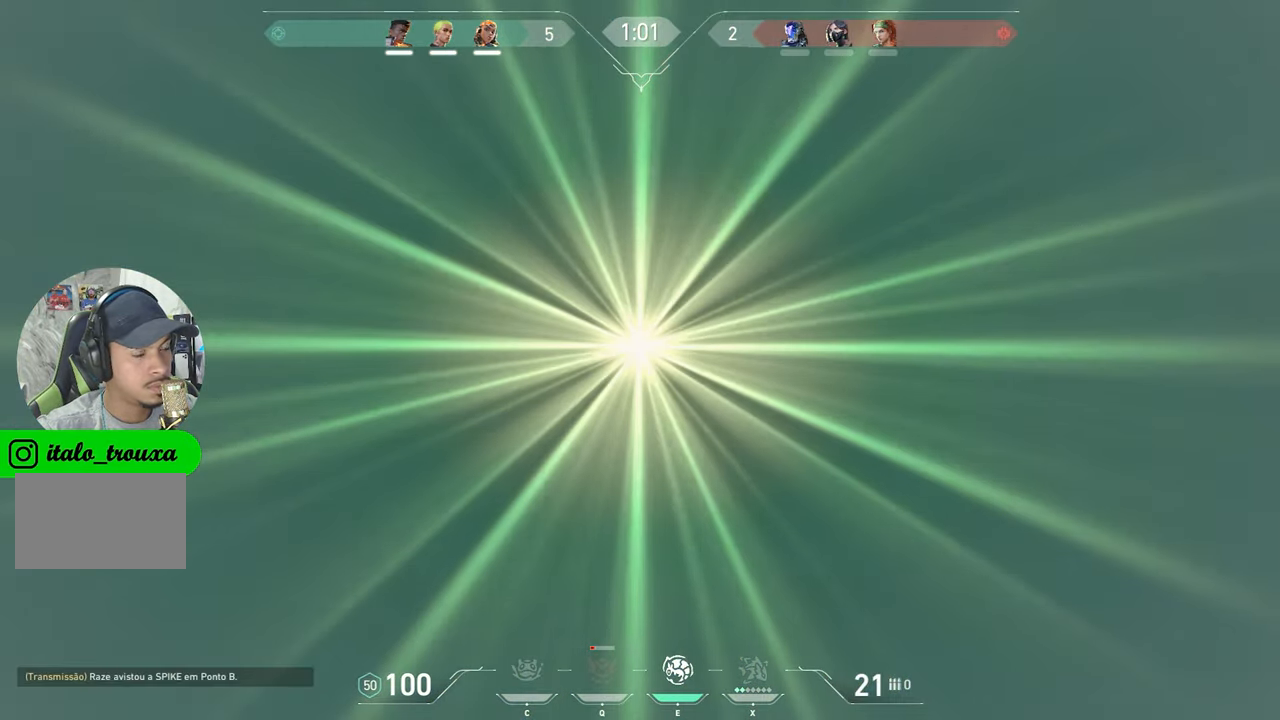
{"keys": ["a"], "mouse": [], "mouse_move": "still", "events": [[50, "mouse_left", "down"], [150, "mouse_left", "up"], [250, "mouse_left", "down"], [300, "mouse_left", "up"], [300, "w", "up"], [383, "mouse_left", "down"], [467, "mouse_left", "up"]]}
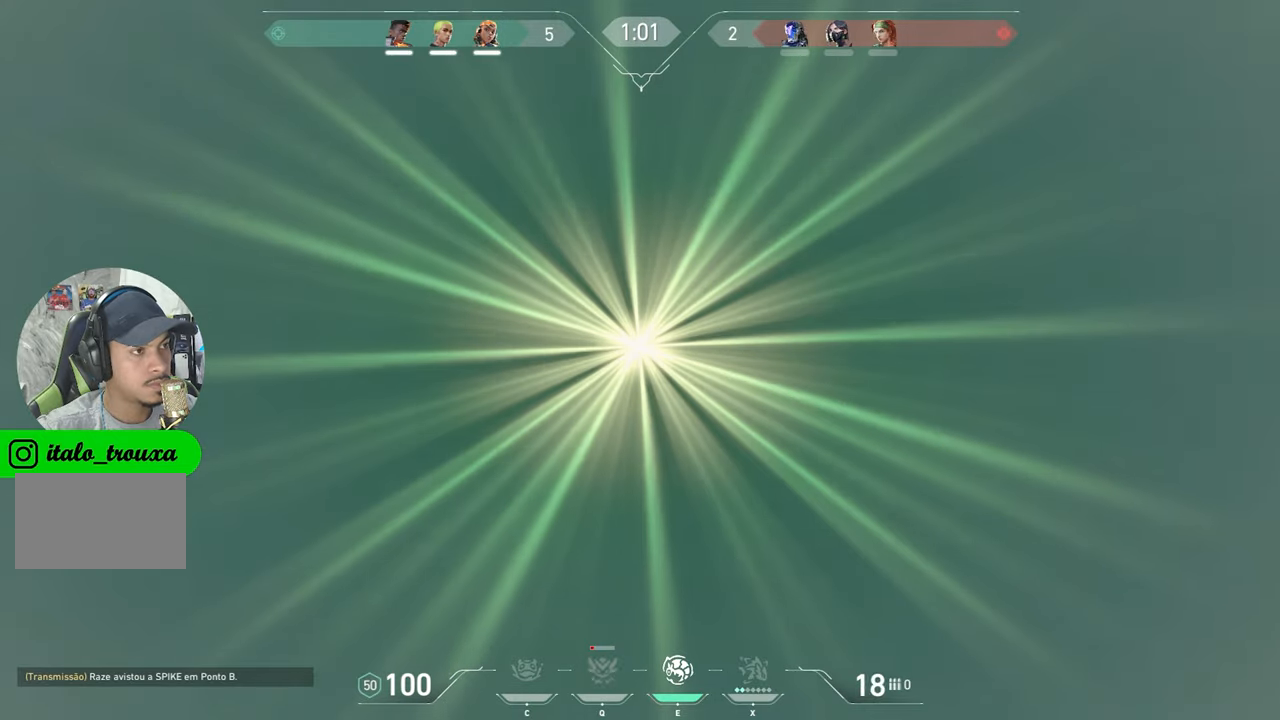
{"keys": ["a"], "mouse": ["left"], "mouse_move": "still", "events": [[67, "mouse_left", "down"], [117, "mouse_left", "up"], [317, "mouse_left", "down"], [350, "mouse_left", "up"], [500, "mouse_left", "down"]]}
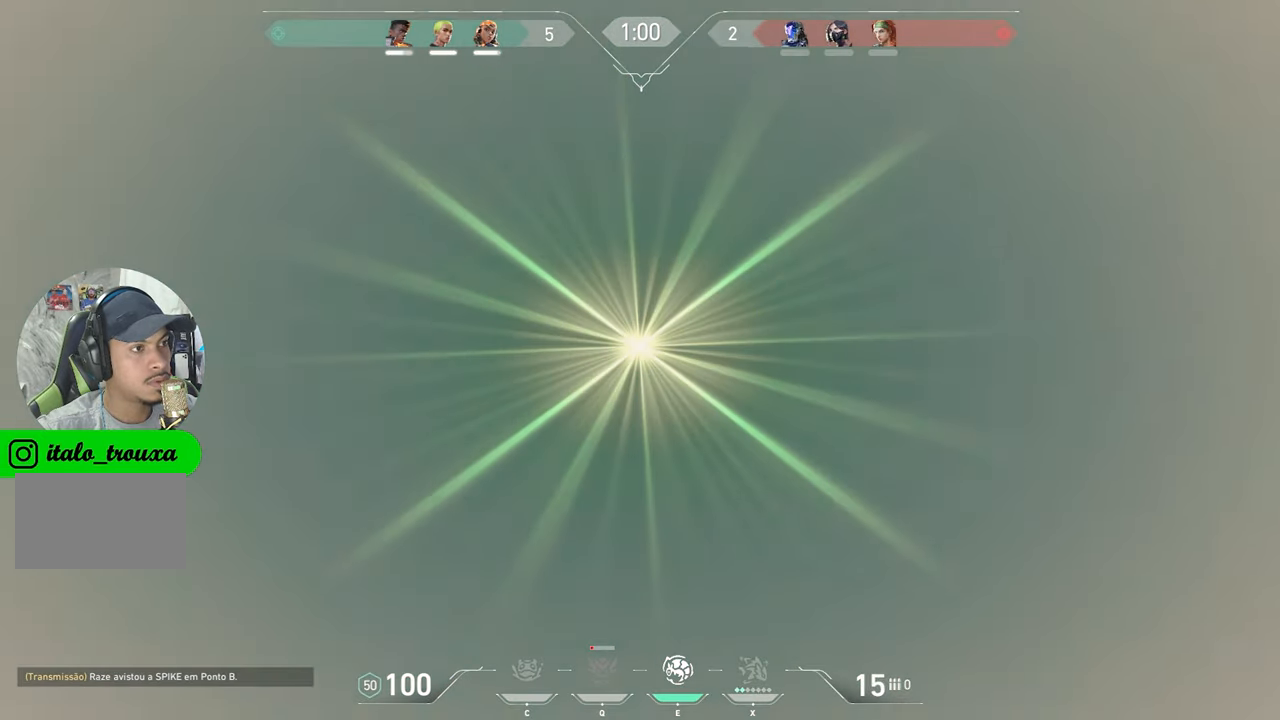
{"keys": ["a", "d"], "mouse": [], "mouse_move": "still", "events": [[50, "mouse_left", "up"], [133, "mouse_left", "down"], [233, "mouse_left", "up"], [467, "d", "down"]]}
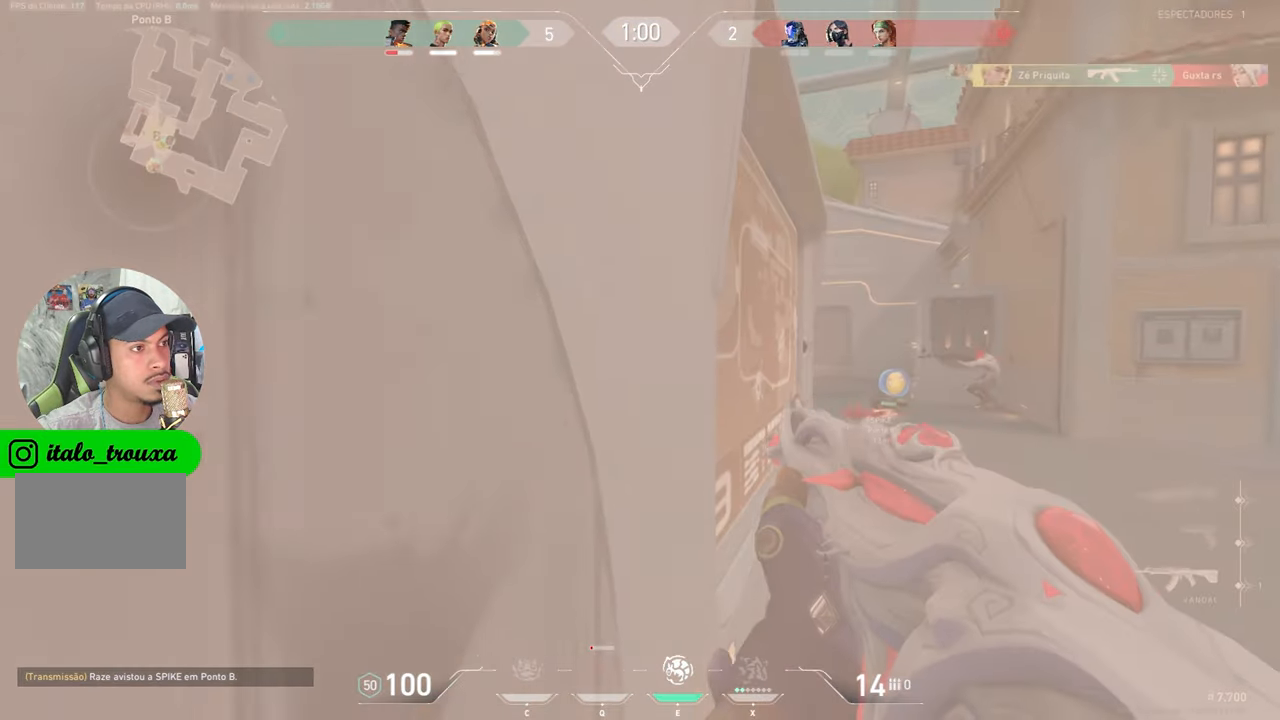
{"keys": ["d"], "mouse": [], "mouse_move": "left", "events": [[17, "a", "up"]]}
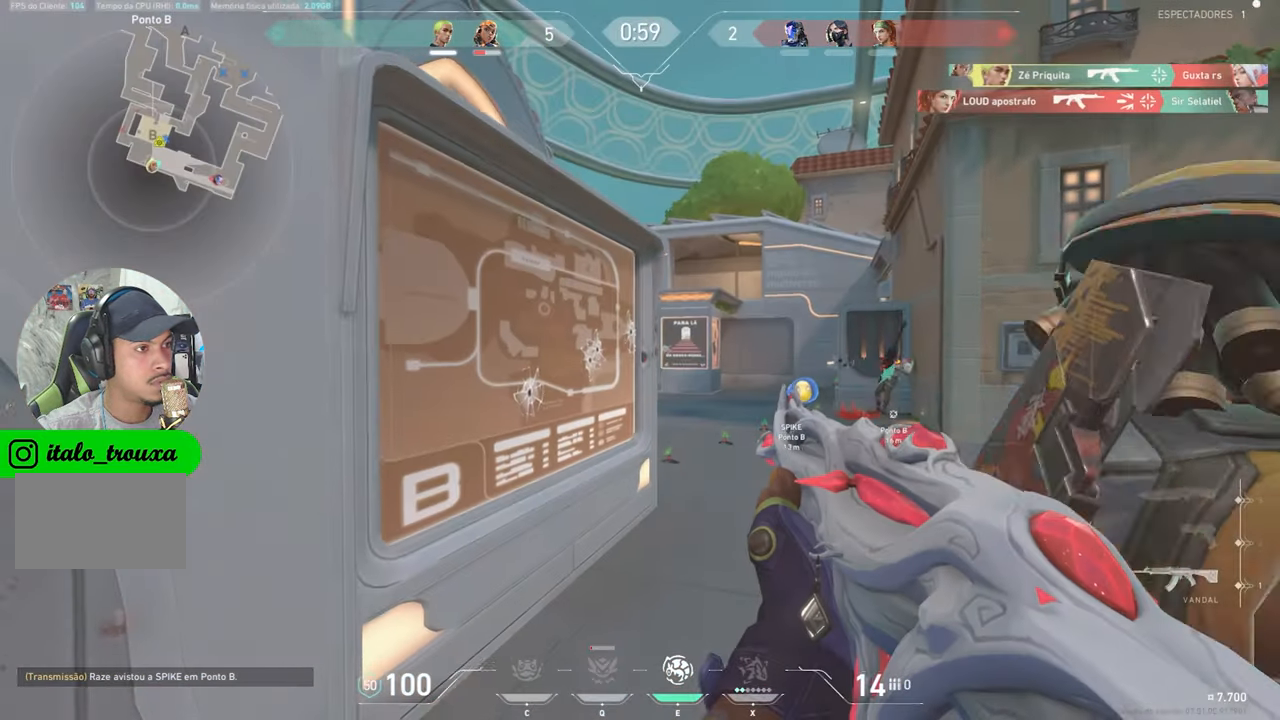
{"keys": ["d", "s", "shift"], "mouse": [], "mouse_move": "left", "events": [[250, "s", "down"], [483, "shift", "down"]]}
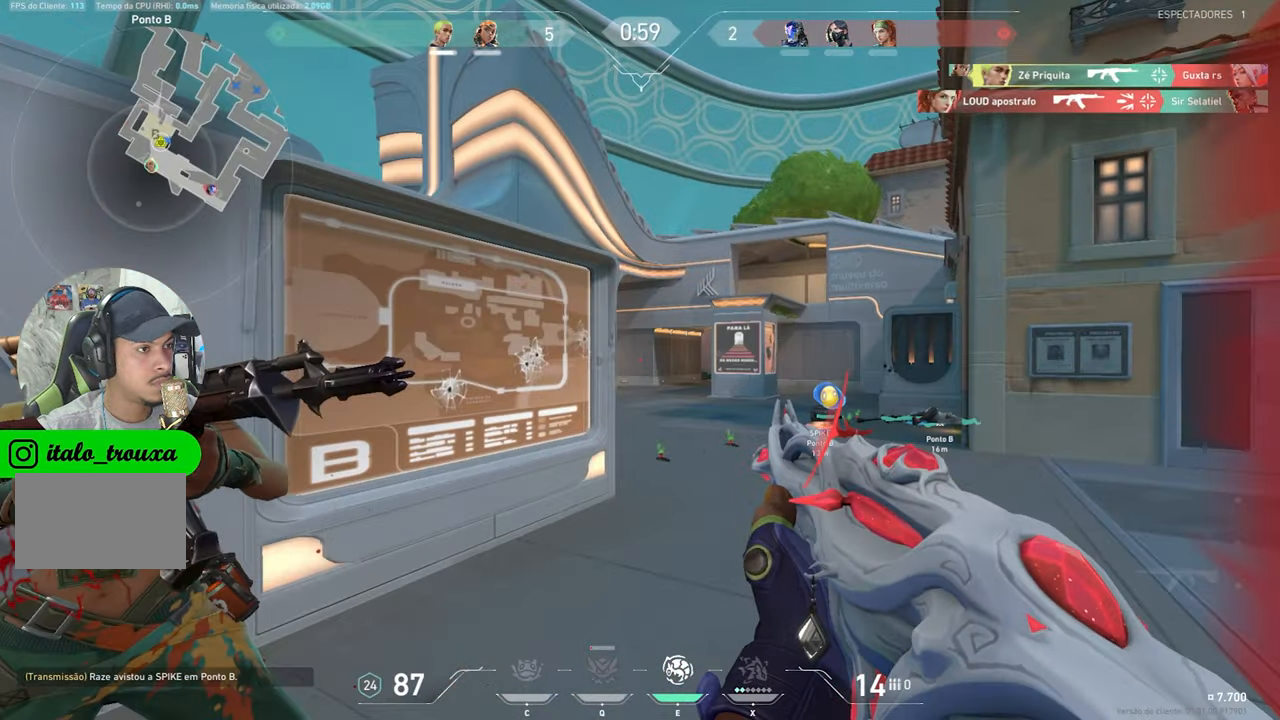
{"keys": ["s", "shift"], "mouse": ["left"], "mouse_move": "left", "events": [[183, "shift", "up"], [450, "d", "up"], [450, "mouse_left", "down"], [500, "shift", "down"]]}
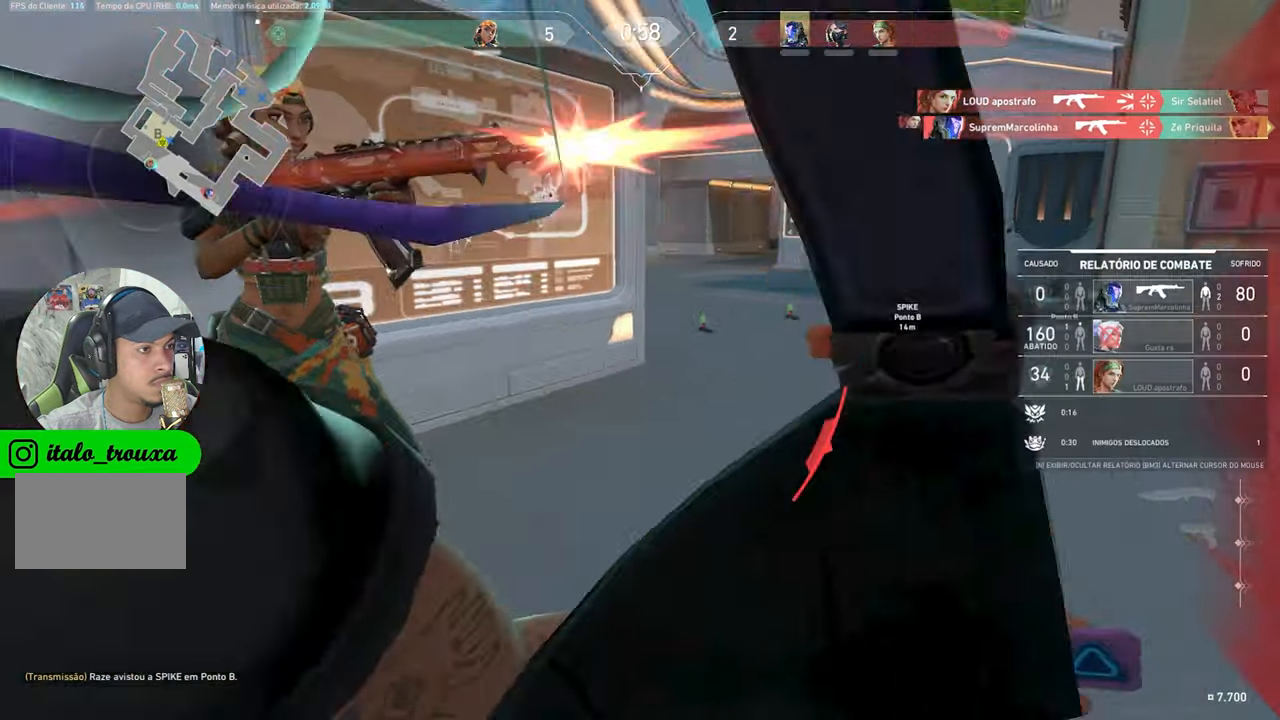
{"keys": [], "mouse": [], "mouse_move": "left", "events": [[50, "ctrl", "down"], [50, "s", "up"], [150, "ctrl", "up"], [150, "mouse_left", "up"], [200, "shift", "up"]]}
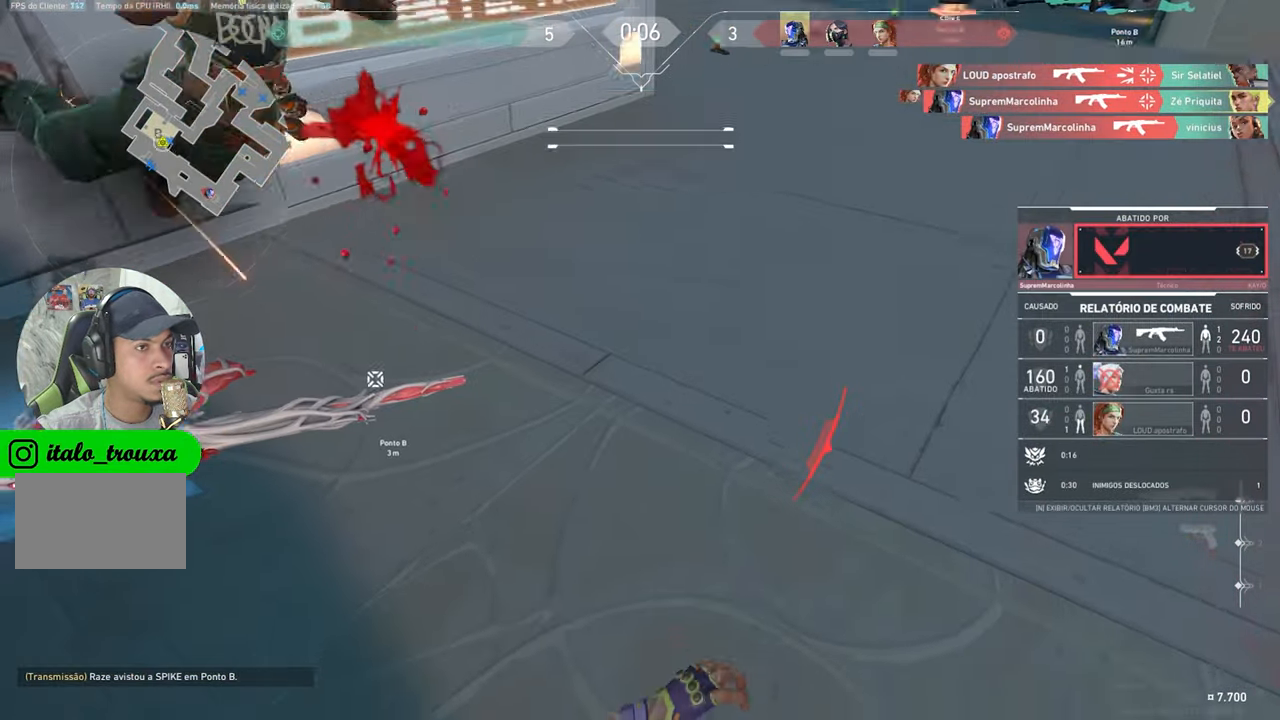
{"keys": [], "mouse": [], "mouse_move": "still", "events": []}
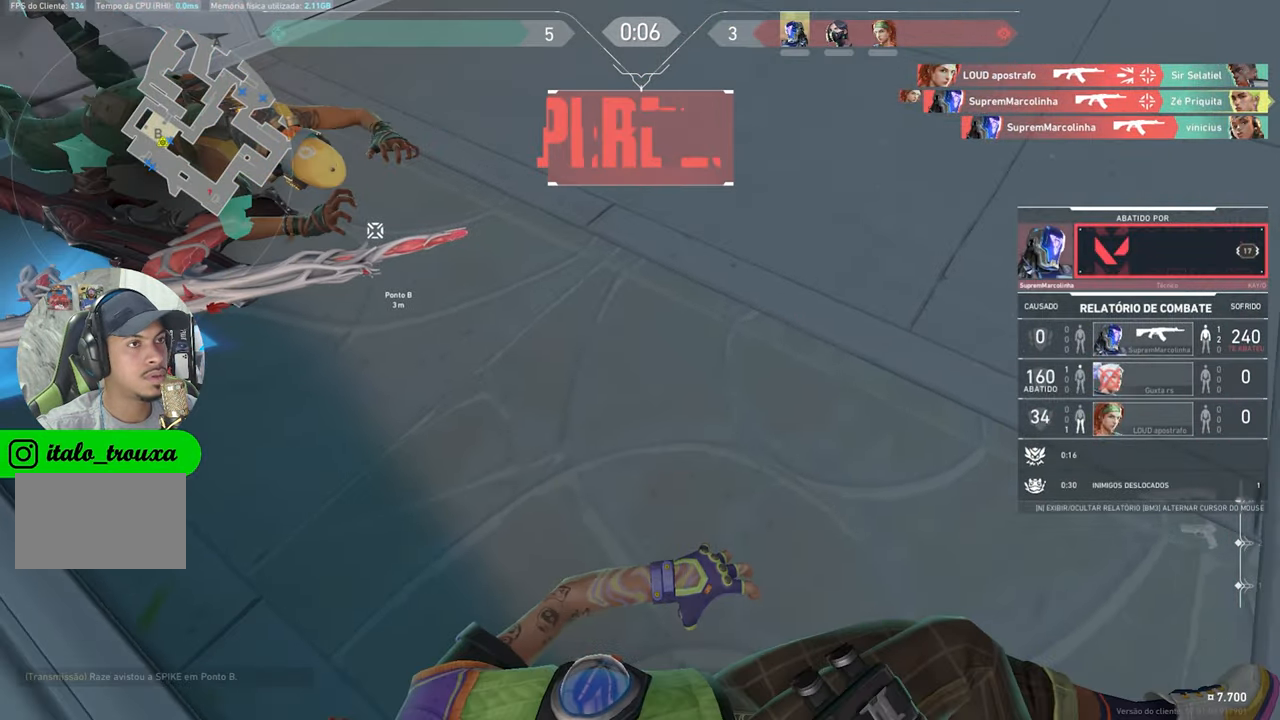
{"keys": [], "mouse": [], "mouse_move": "still", "events": [[267, "mouse_left", "down"], [367, "mouse_left", "up"]]}
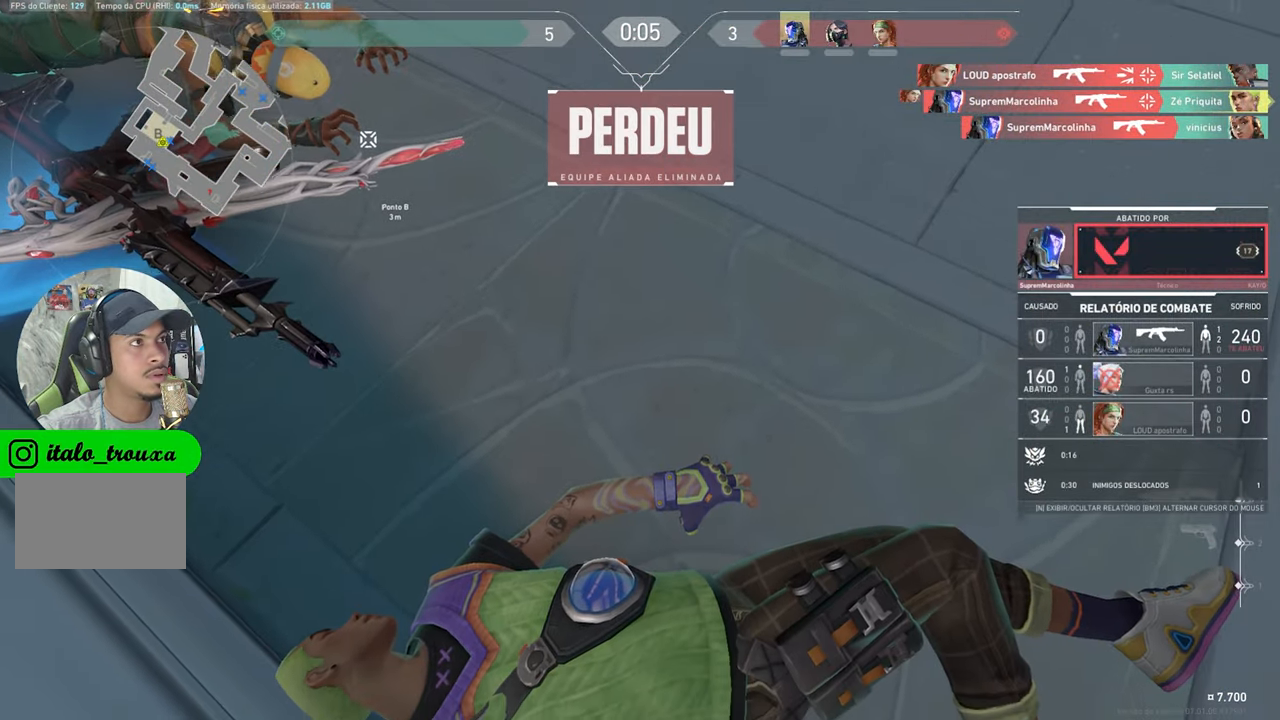
{"keys": [], "mouse": [], "mouse_move": "still", "events": []}
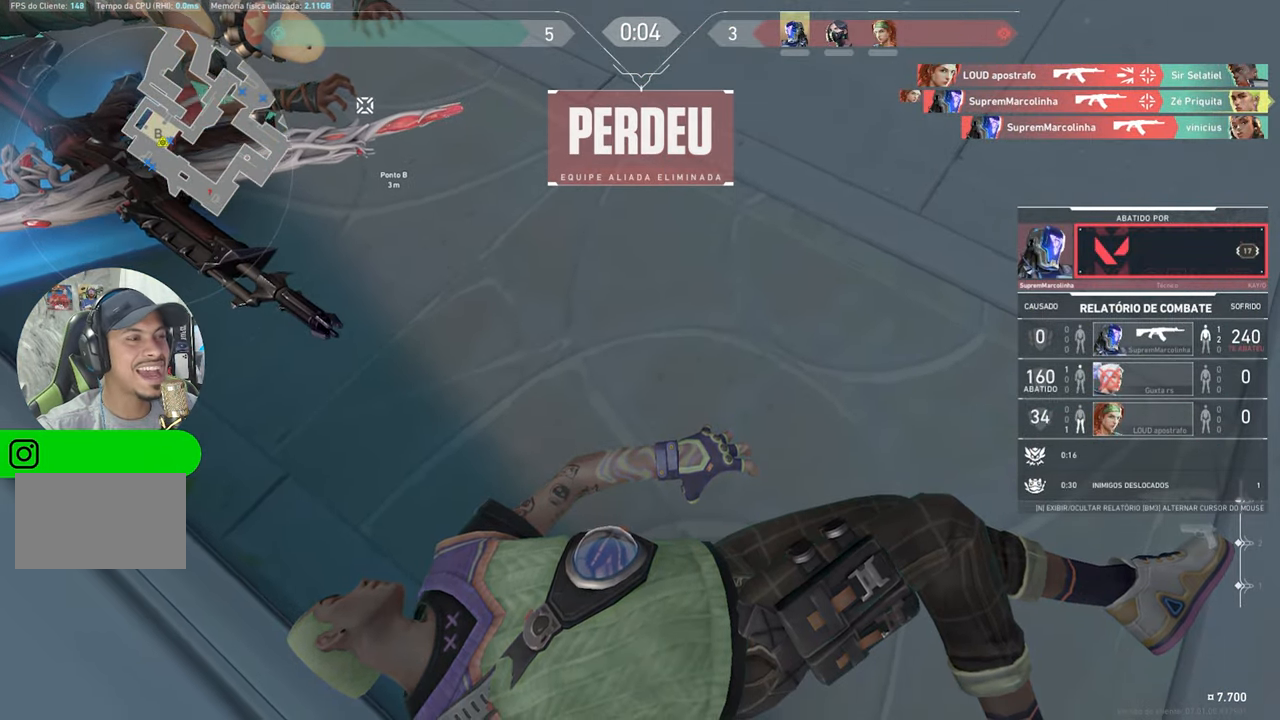
{"keys": [], "mouse": [], "mouse_move": "still", "events": []}
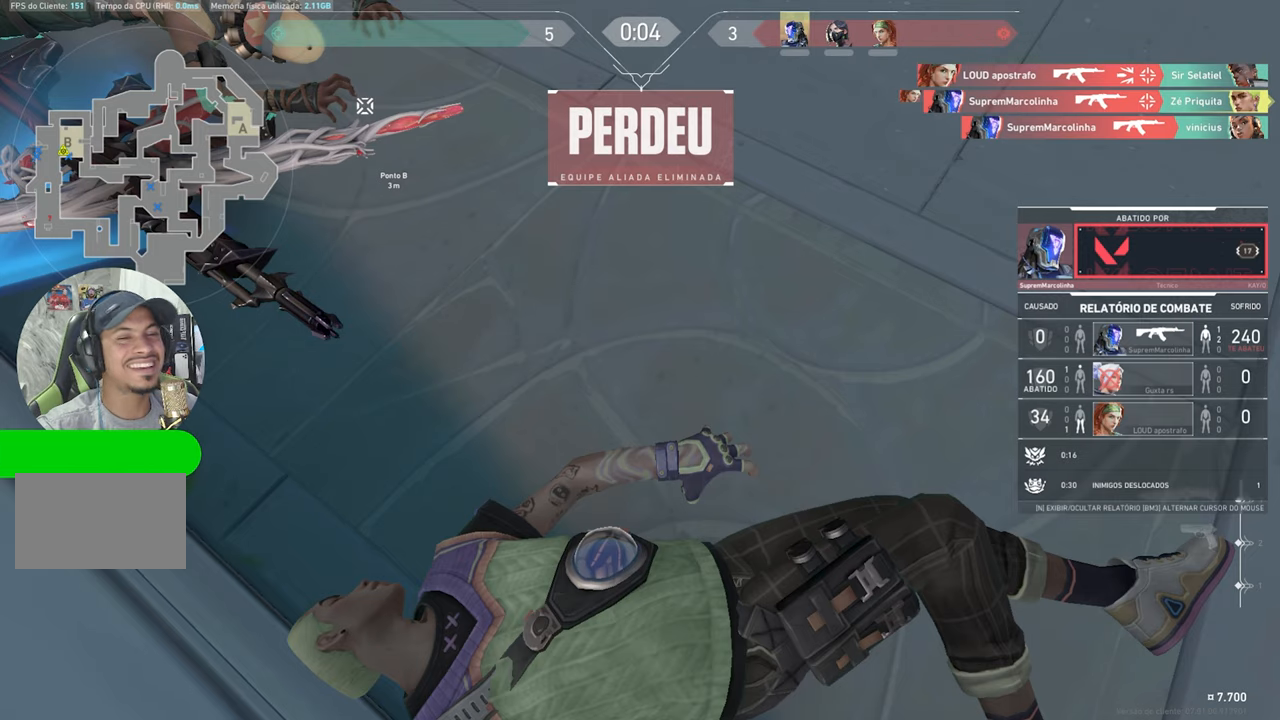
{"keys": [], "mouse": [], "mouse_move": "still", "events": []}
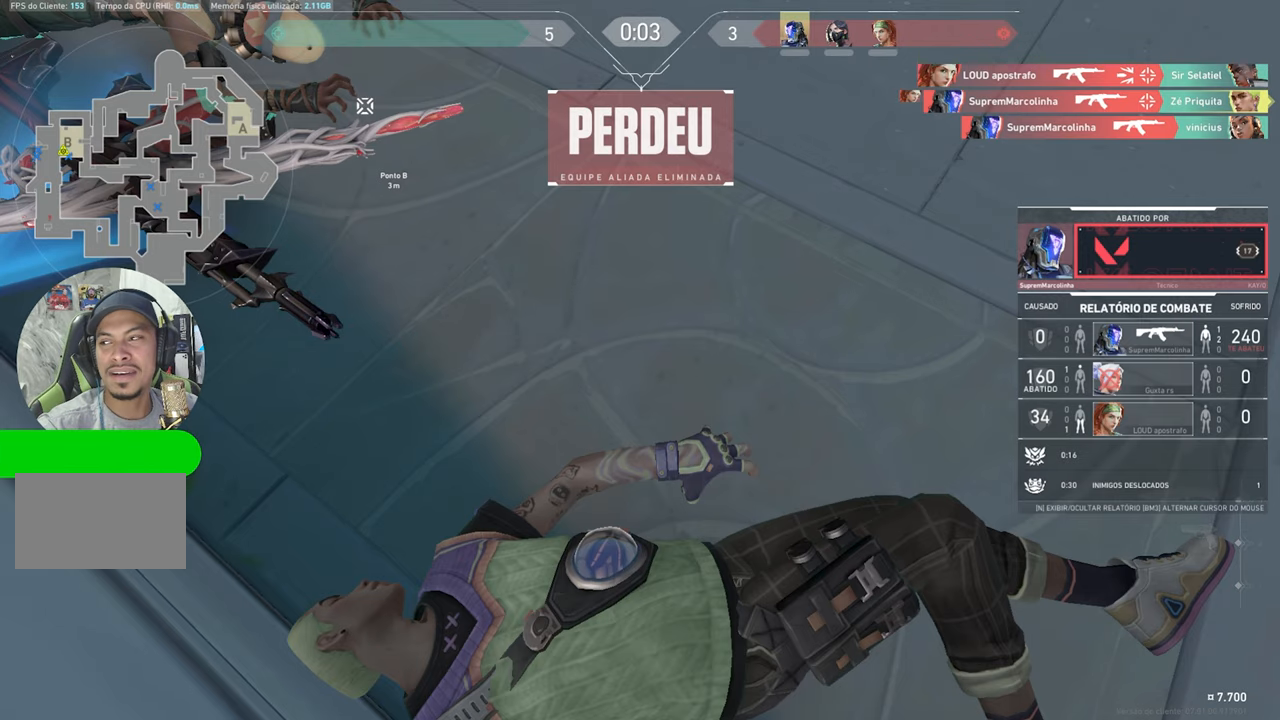
{"keys": [], "mouse": [], "mouse_move": "still", "events": []}
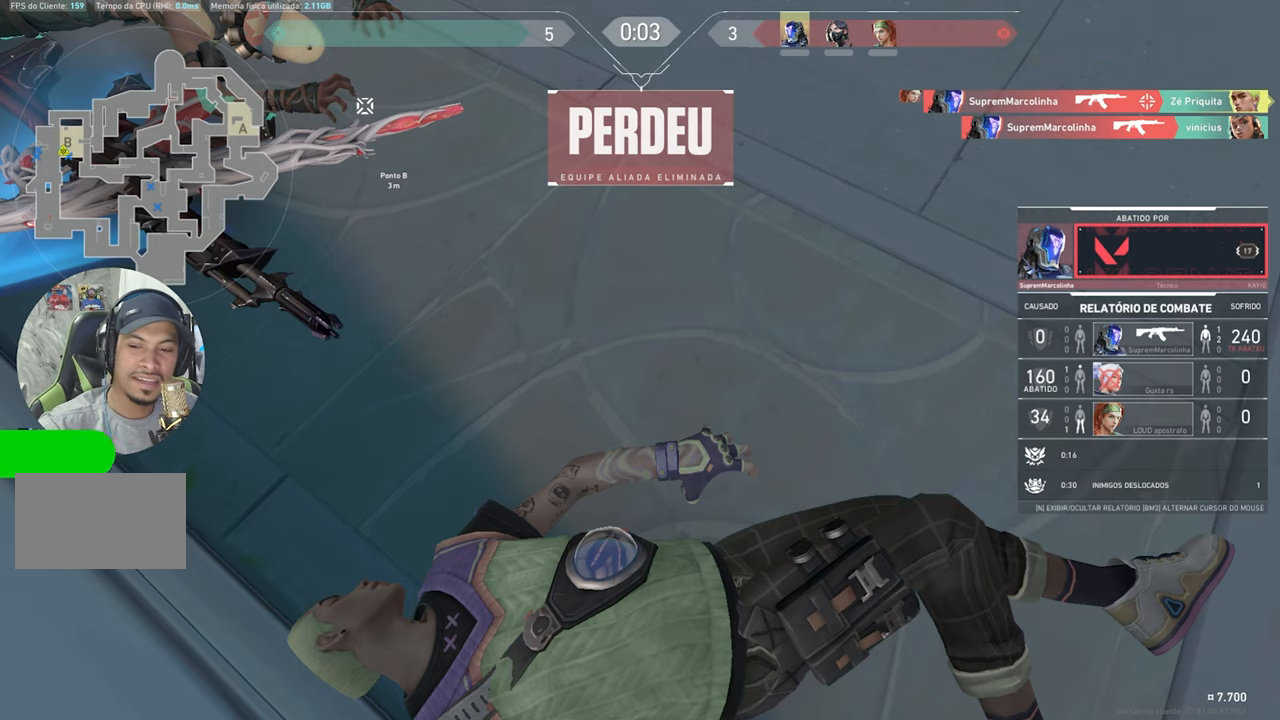
{"keys": [], "mouse": [], "mouse_move": "still", "events": []}
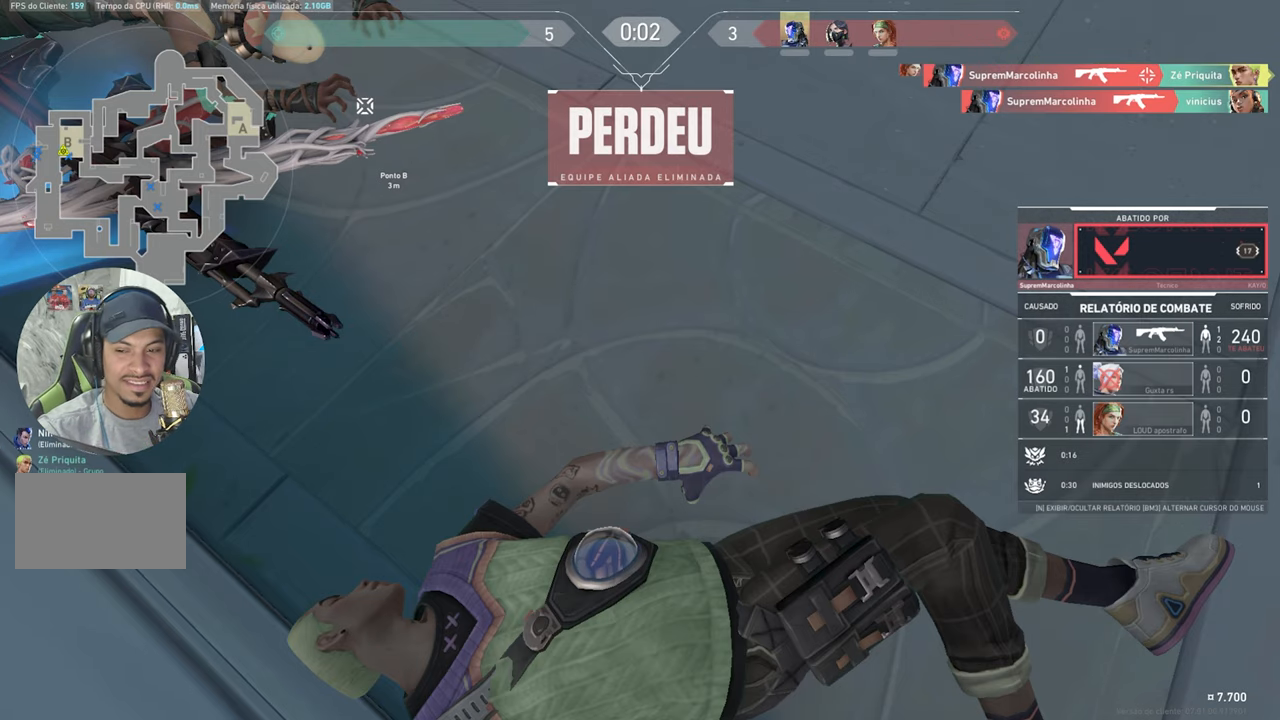
{"keys": [], "mouse": [], "mouse_move": "still", "events": []}
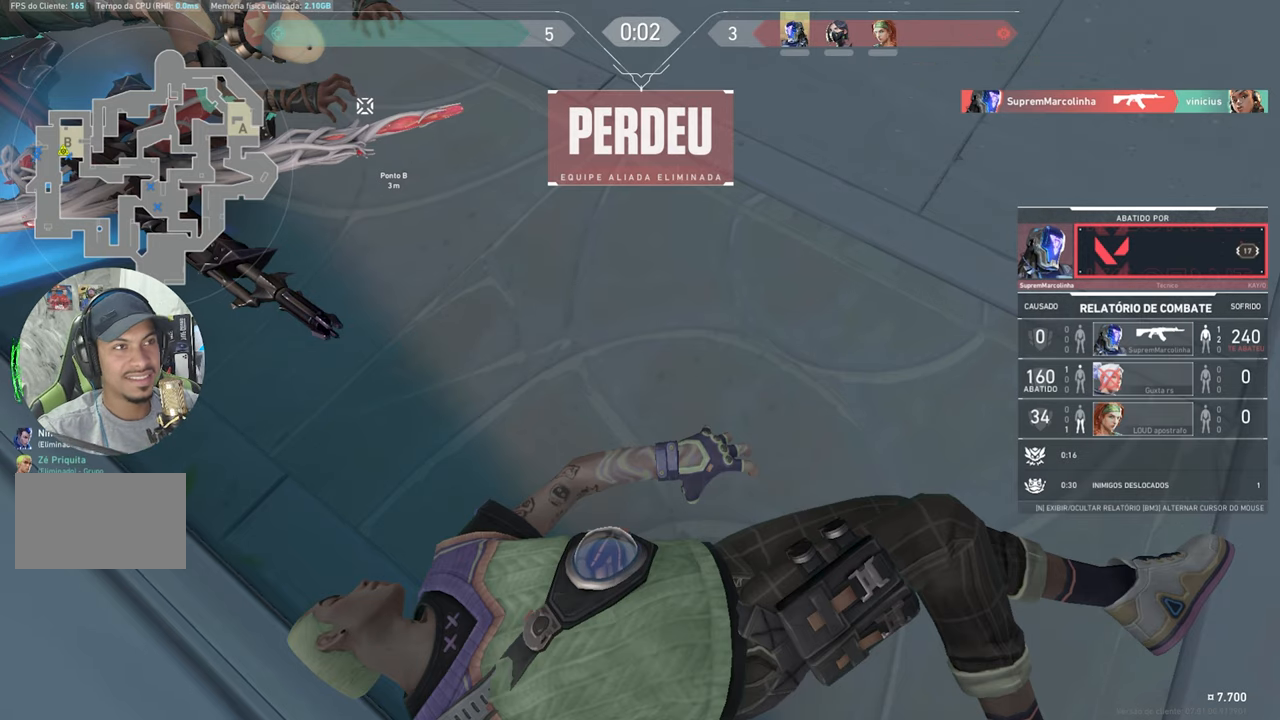
{"keys": [], "mouse": [], "mouse_move": "still", "events": []}
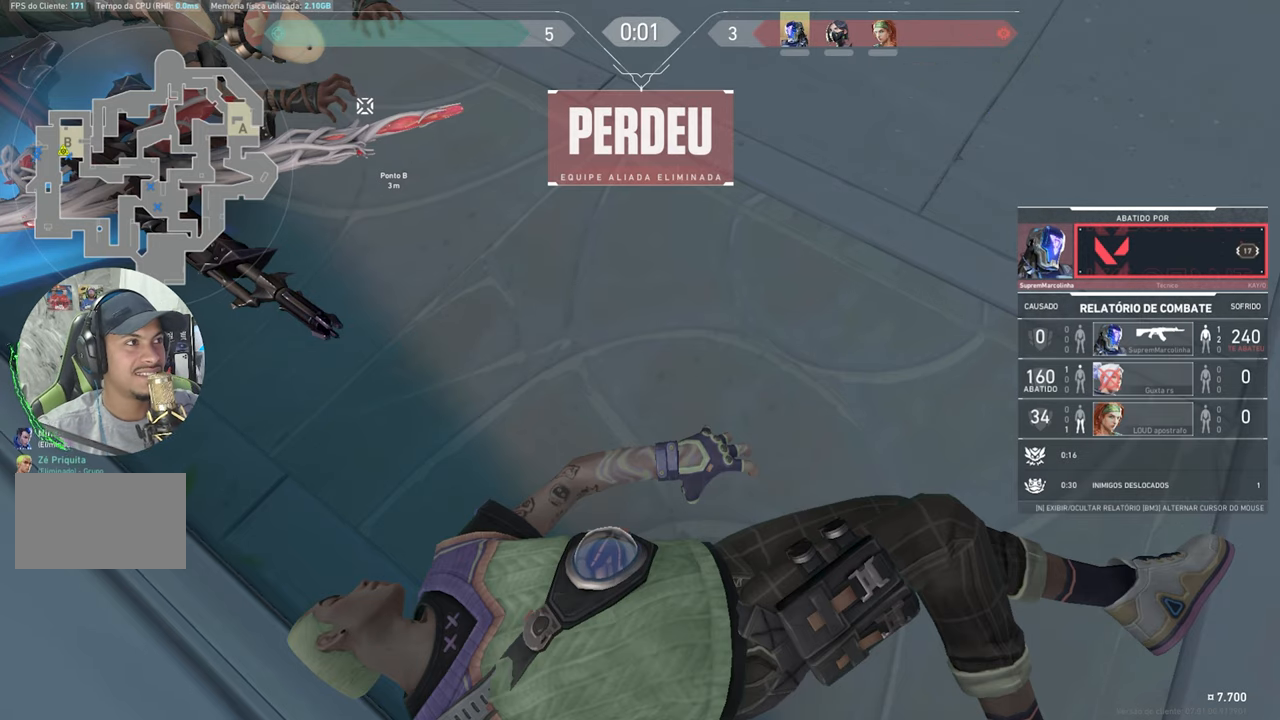
{"keys": [], "mouse": [], "mouse_move": "still", "events": []}
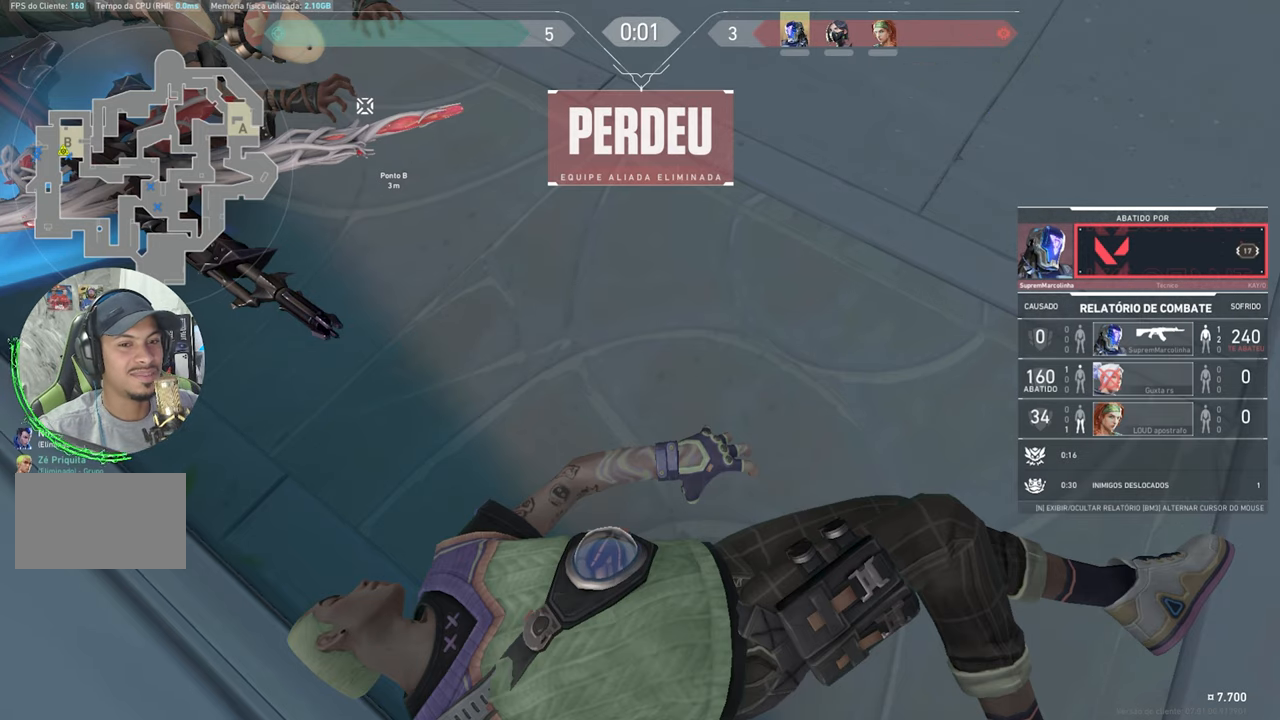
{"keys": [], "mouse": [], "mouse_move": "still", "events": []}